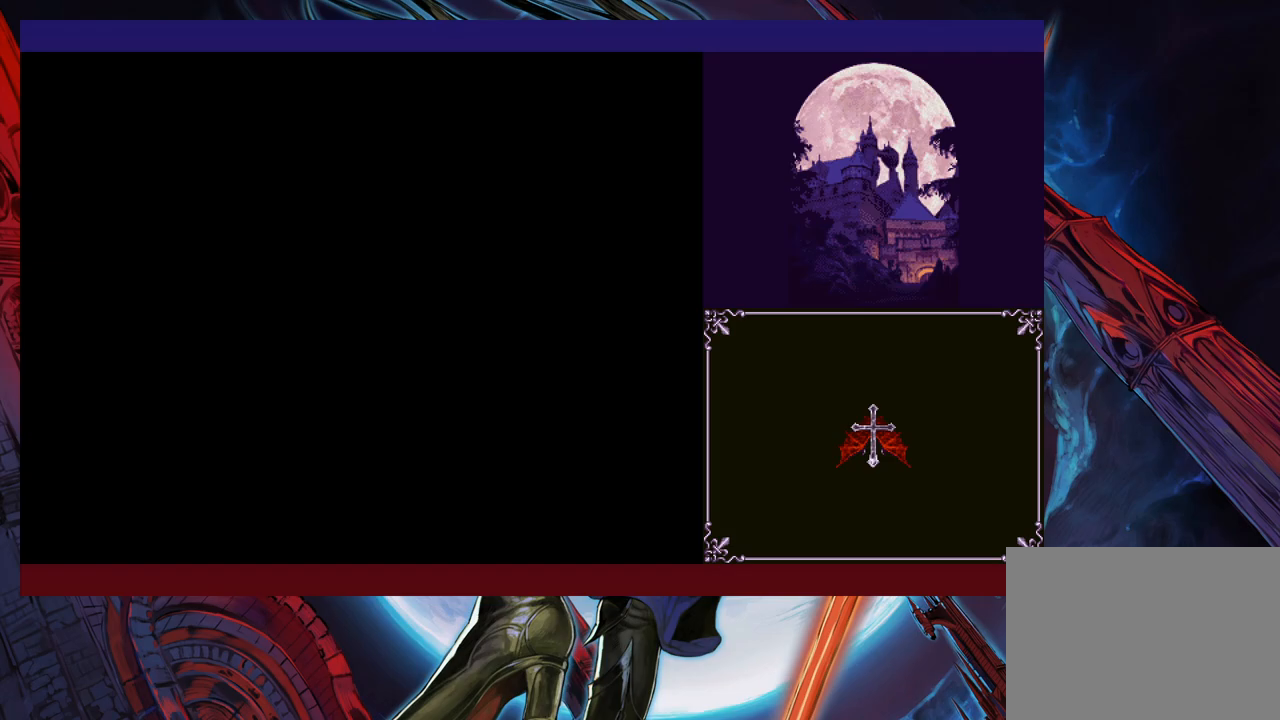
Gameplay with a controller (Xbox layout); each line is a JSON object with the inputs held at the frame after it. "events" lists button and stick changes between this image and that frame as [ms after this image, input, new state], when the widget could be followed in between. Not read: L2 R2 right_stick.
{"buttons": [], "left_stick": "center", "events": []}
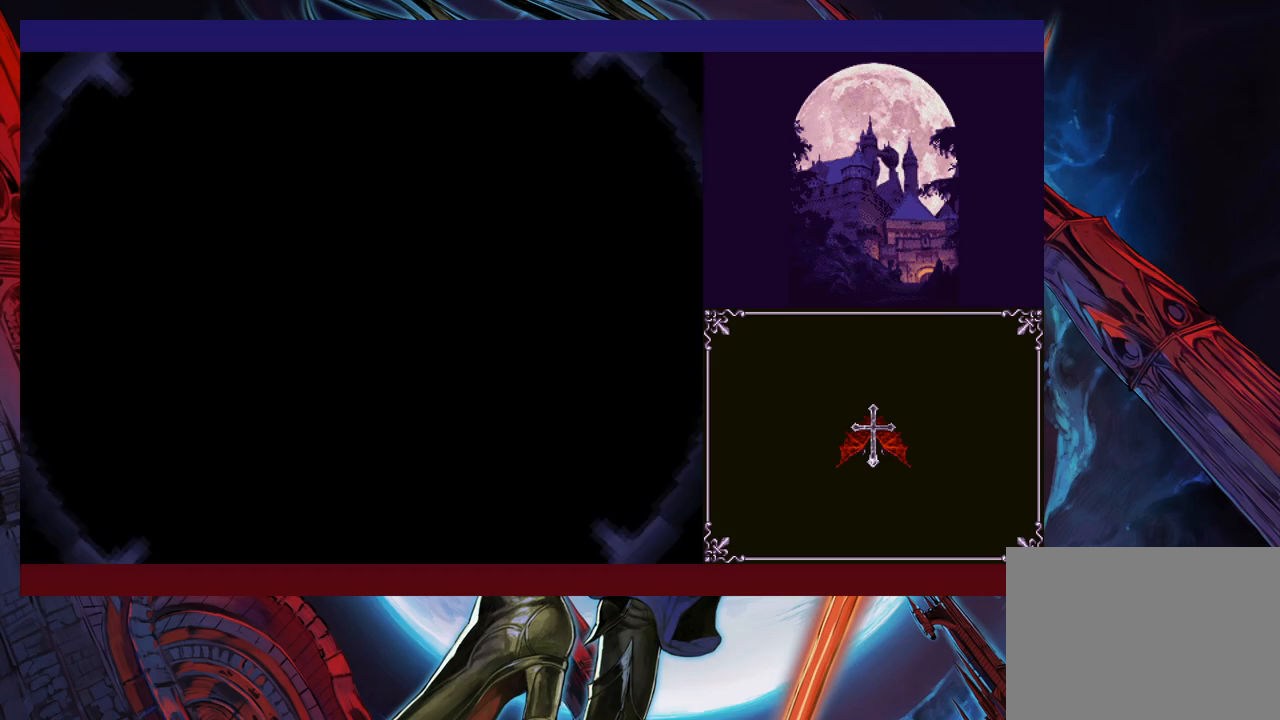
{"buttons": [], "left_stick": "center", "events": []}
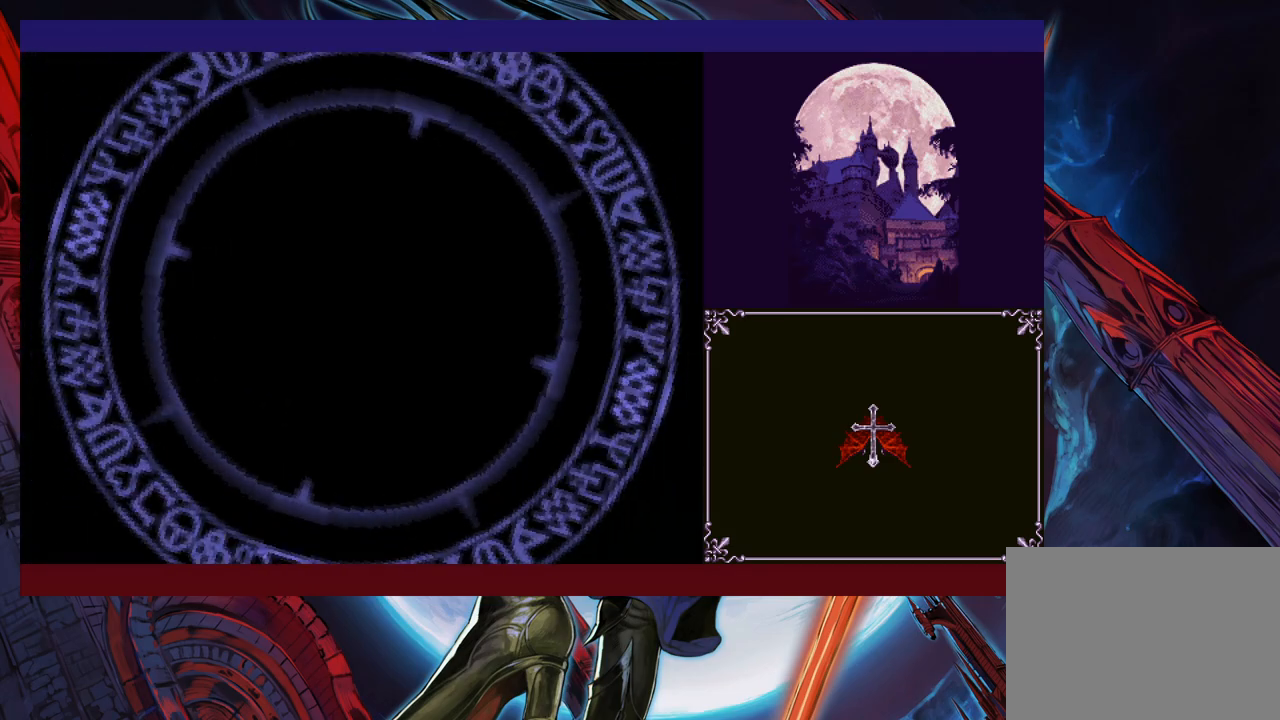
{"buttons": ["A"], "left_stick": "center", "events": [[67, "A", "down"], [167, "A", "up"], [433, "A", "down"]]}
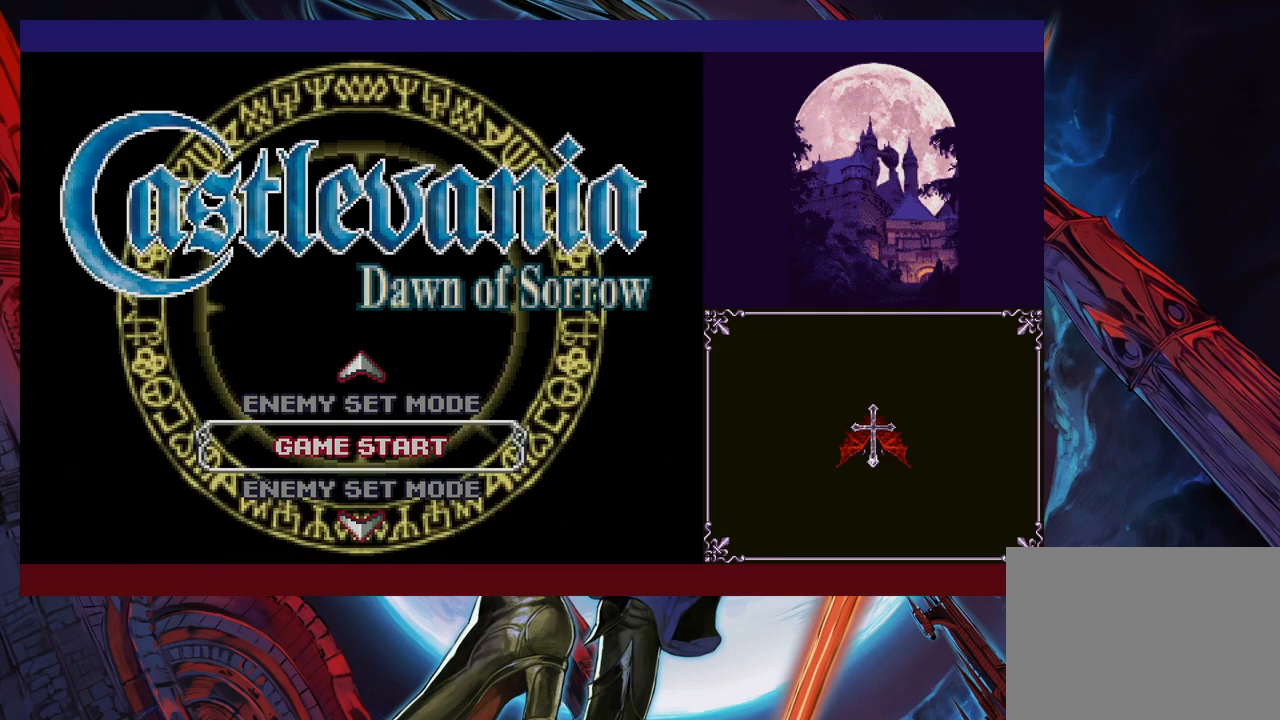
{"buttons": [], "left_stick": "center", "events": [[33, "A", "up"]]}
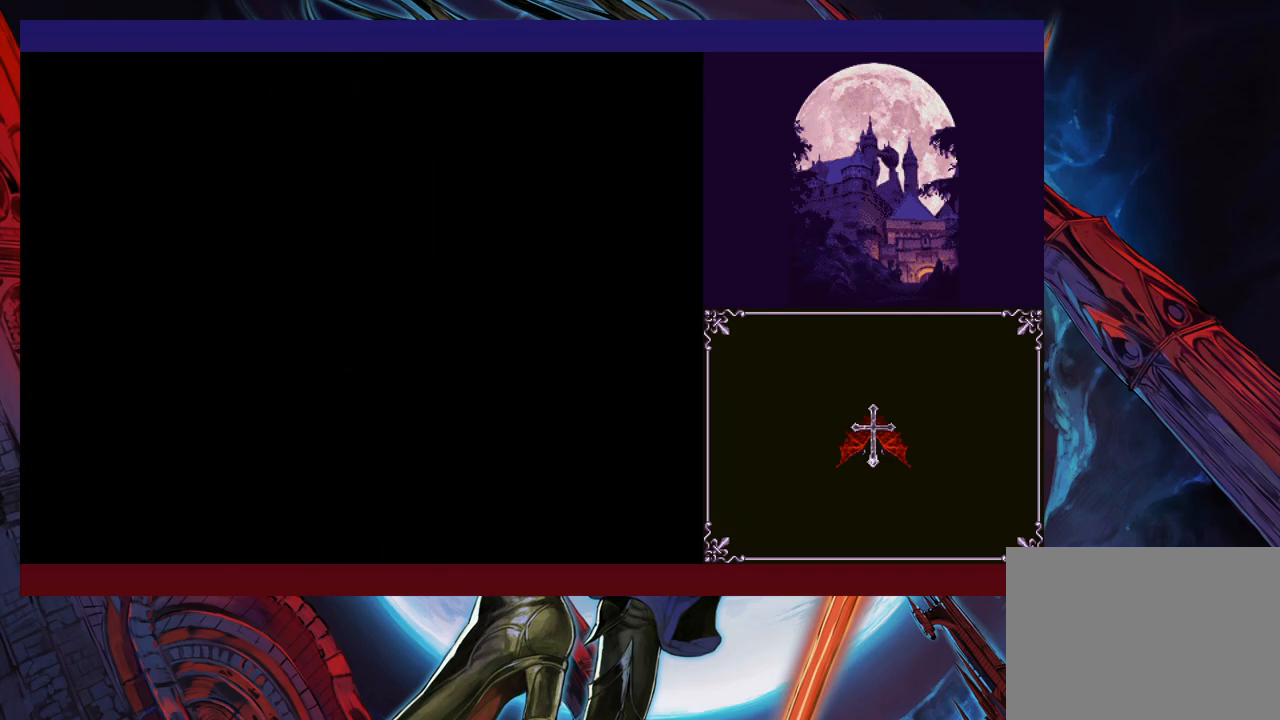
{"buttons": [], "left_stick": "center", "events": [[233, "A", "down"], [283, "A", "up"], [367, "A", "down"], [433, "A", "up"]]}
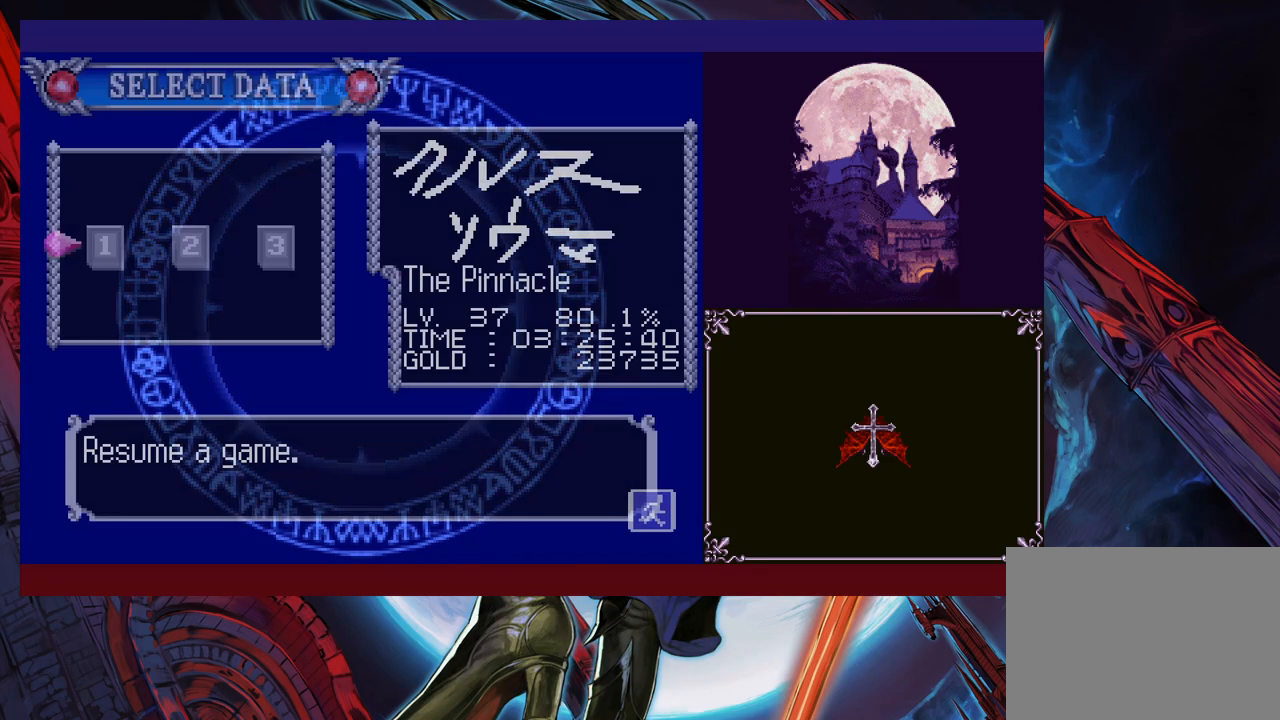
{"buttons": [], "left_stick": "center", "events": [[467, "A", "down"], [483, "A", "up"]]}
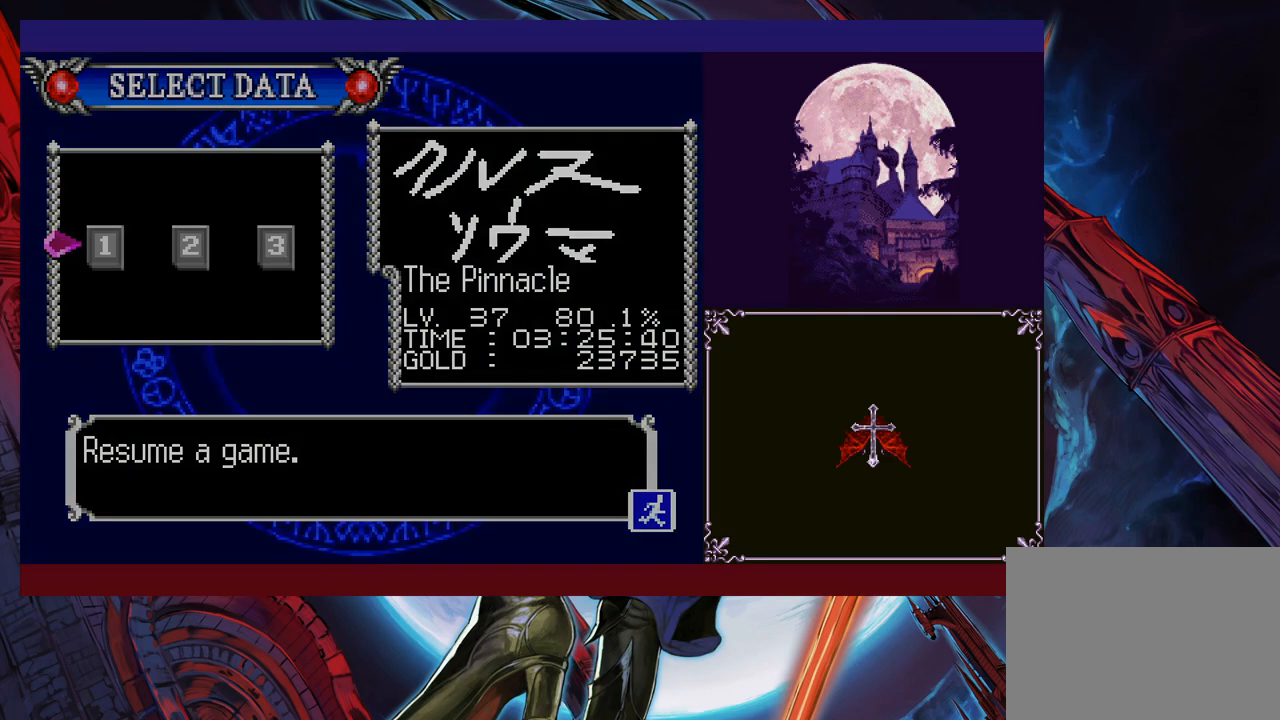
{"buttons": [], "left_stick": "center", "events": [[33, "A", "down"], [83, "A", "up"], [283, "left_stick", "left"], [483, "left_stick", "center"]]}
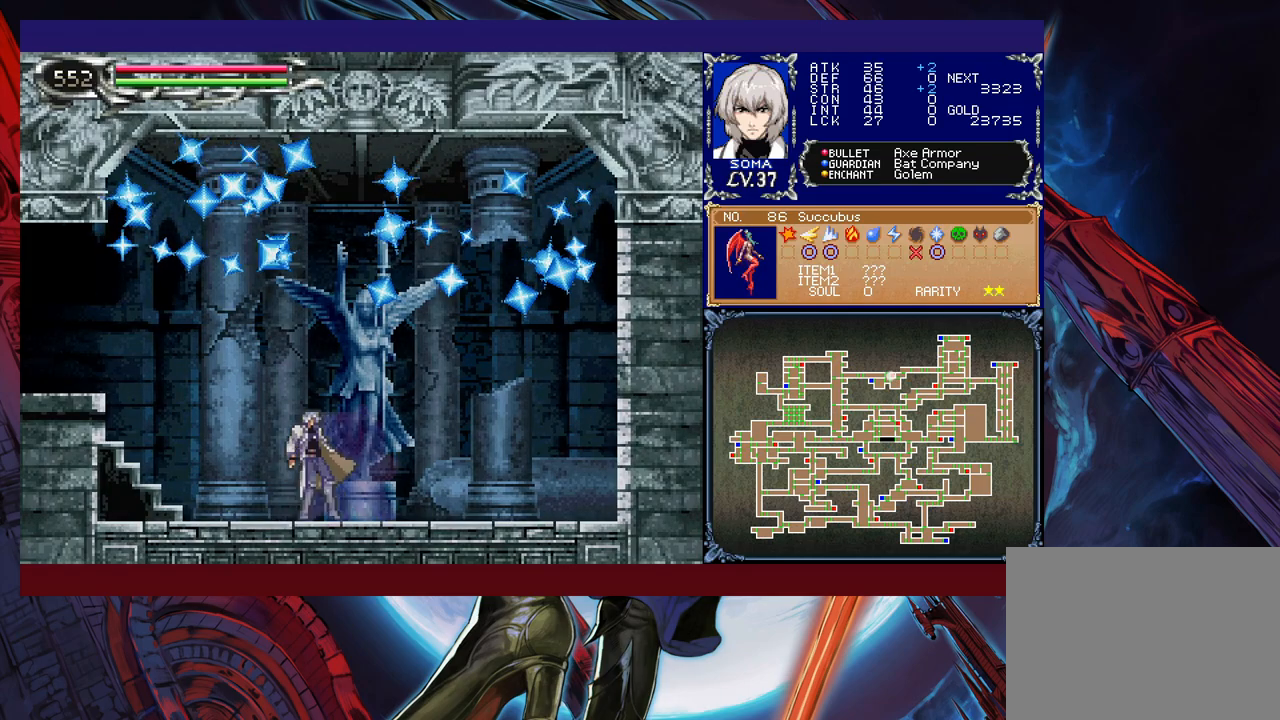
{"buttons": [], "left_stick": "right", "events": [[17, "left_stick", "right"], [67, "Y", "down"], [83, "B", "down"], [117, "Y", "up"], [117, "left_stick", "left"], [183, "B", "up"], [483, "left_stick", "right"]]}
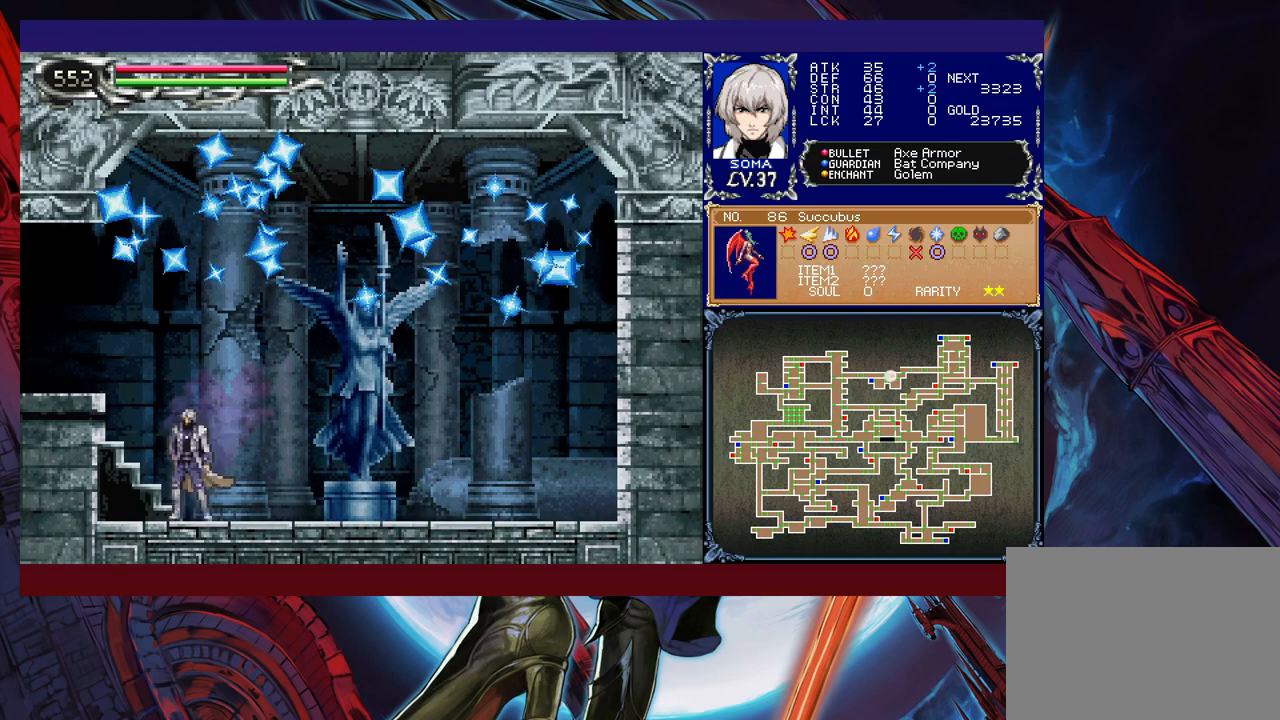
{"buttons": [], "left_stick": "left", "events": [[33, "Y", "down"], [67, "B", "down"], [67, "Y", "up"], [83, "left_stick", "down-left"], [233, "B", "up"], [283, "B", "down"], [367, "B", "up"], [483, "left_stick", "left"]]}
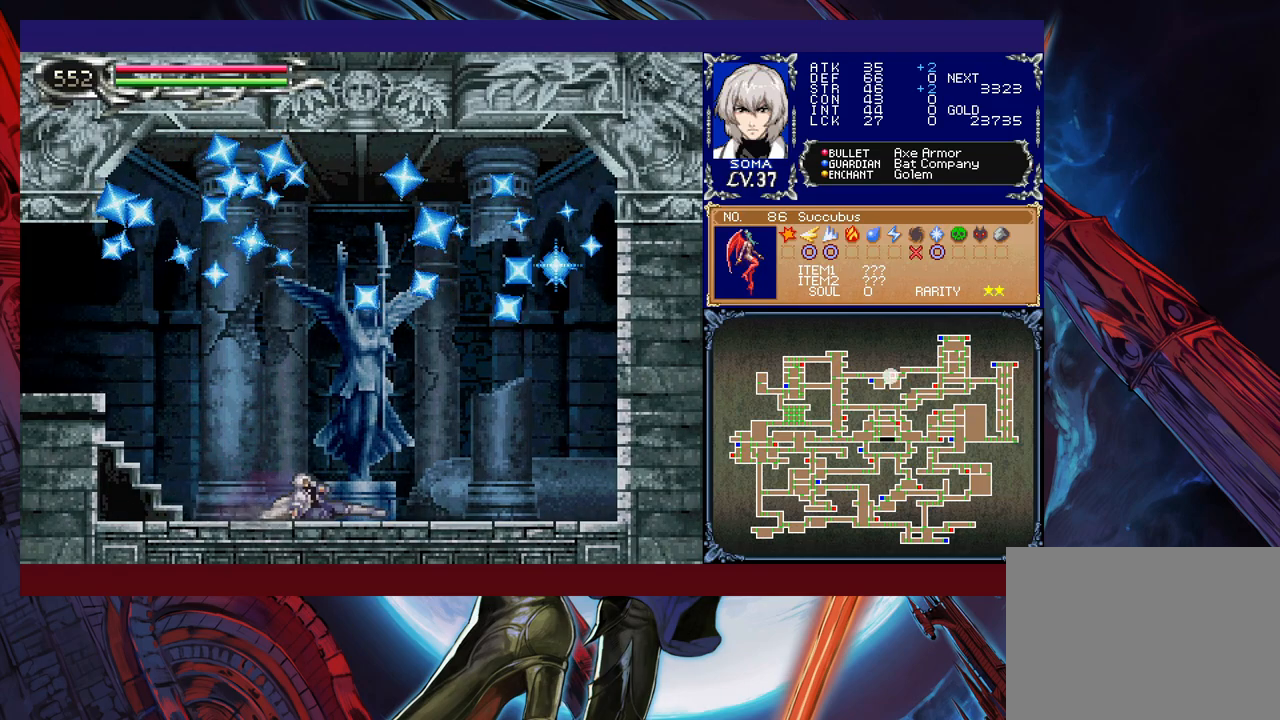
{"buttons": [], "left_stick": "down-left", "events": [[283, "left_stick", "right"], [333, "Y", "down"], [383, "B", "down"], [383, "Y", "up"], [417, "left_stick", "down-left"], [467, "B", "up"]]}
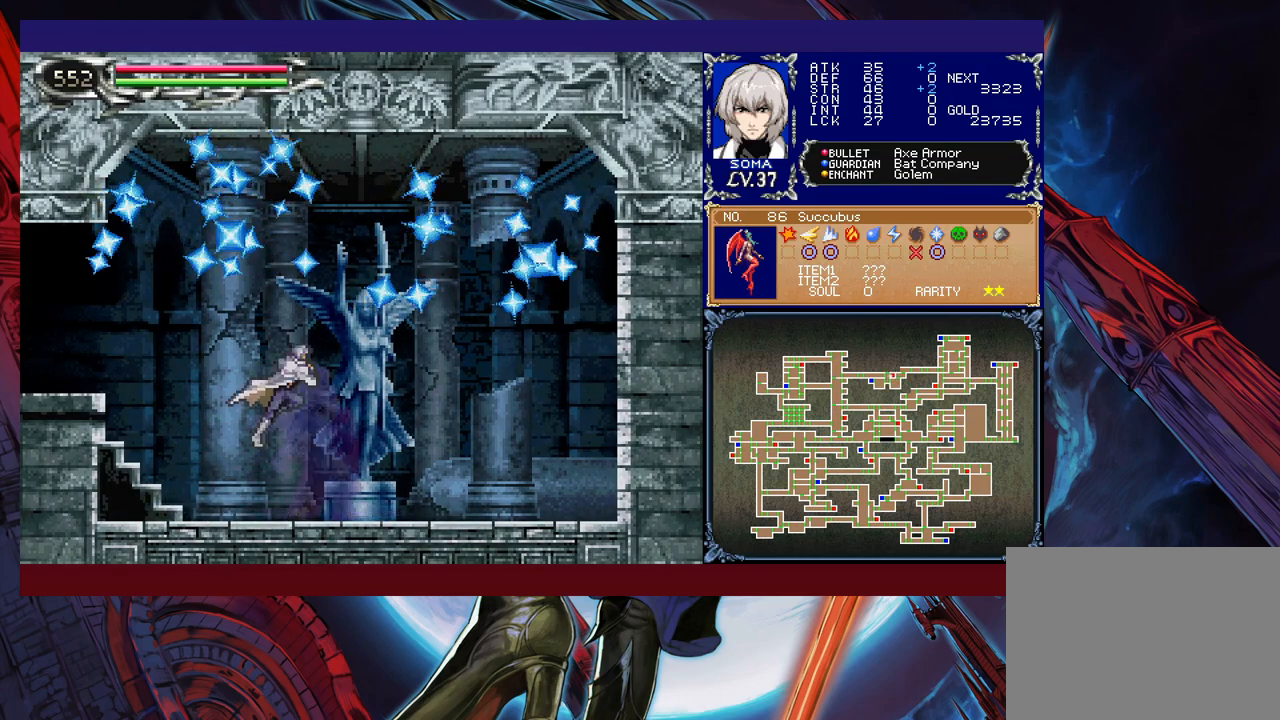
{"buttons": ["B"], "left_stick": "down-left", "events": [[33, "B", "down"], [83, "B", "up"], [167, "B", "down"], [233, "B", "up"], [233, "left_stick", "right"], [283, "Y", "down"], [333, "B", "down"], [333, "left_stick", "down-left"], [367, "Y", "up"]]}
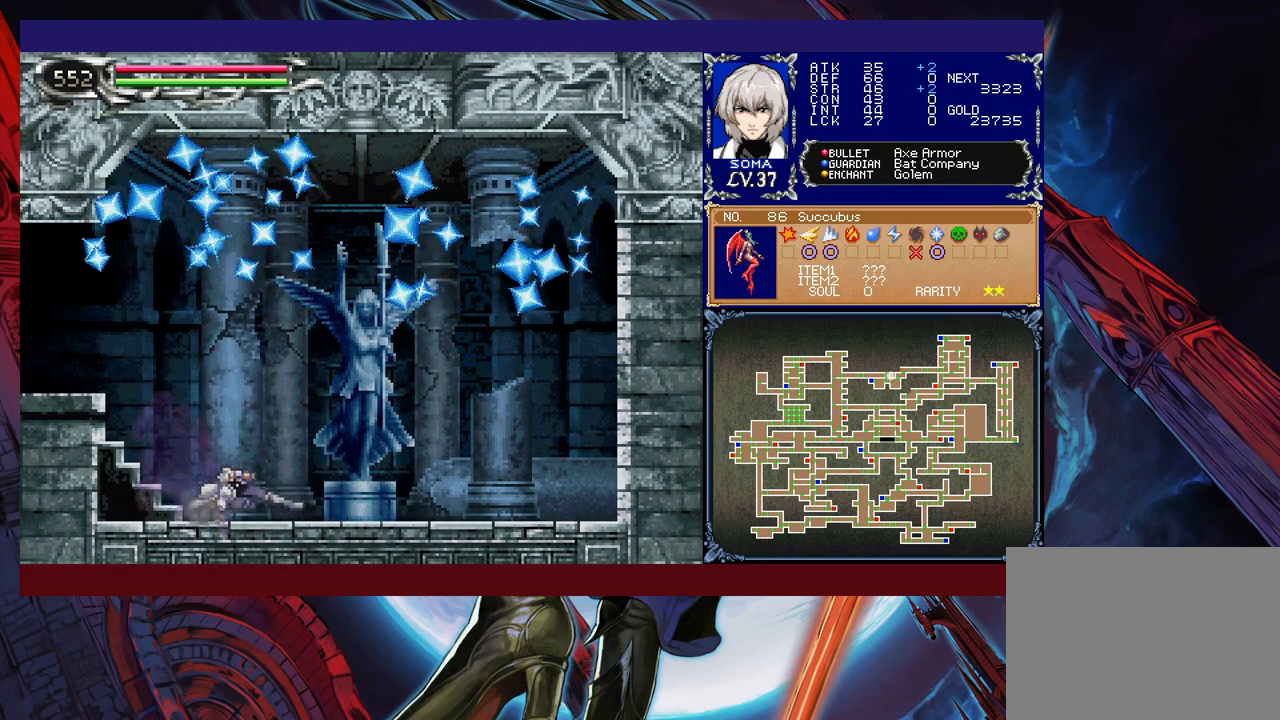
{"buttons": [], "left_stick": "center", "events": [[33, "B", "up"], [83, "B", "down"], [183, "B", "up"], [267, "left_stick", "center"]]}
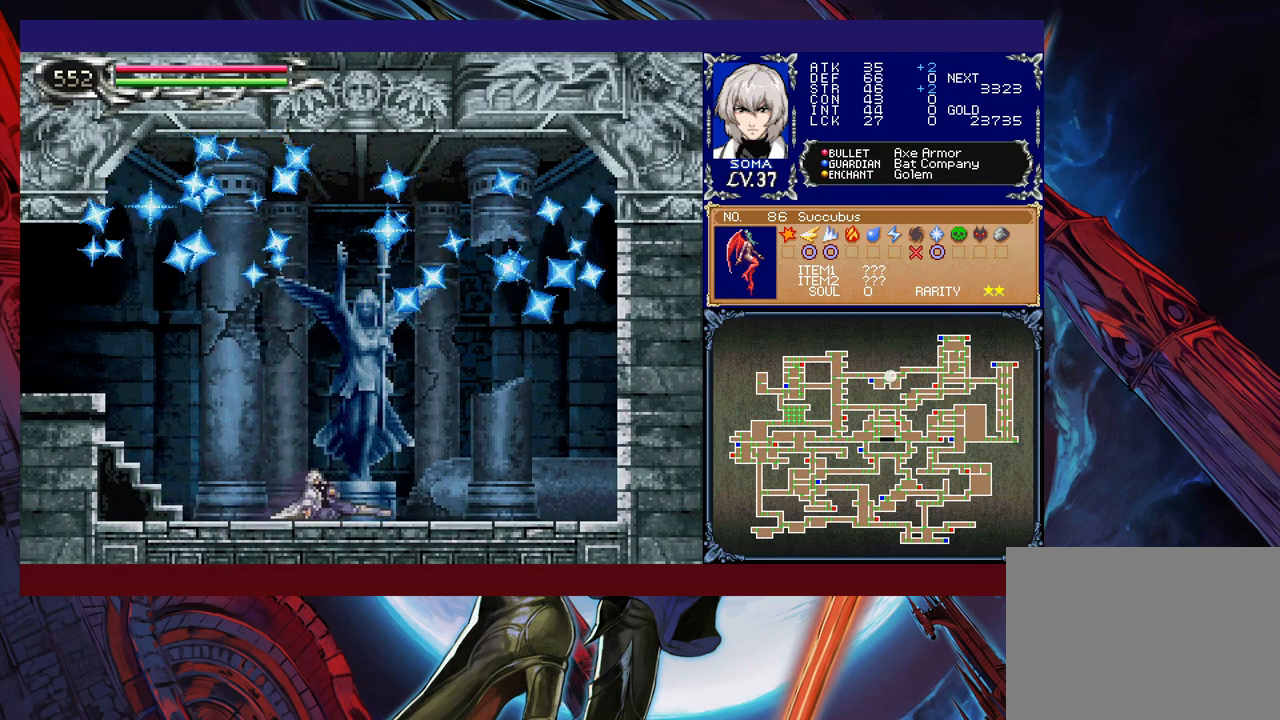
{"buttons": [], "left_stick": "right", "events": [[83, "Y", "down"], [117, "B", "down"], [133, "Y", "up"], [167, "left_stick", "down-left"], [217, "B", "up"], [283, "B", "down"], [367, "B", "up"], [417, "B", "down"], [467, "B", "up"], [483, "left_stick", "right"]]}
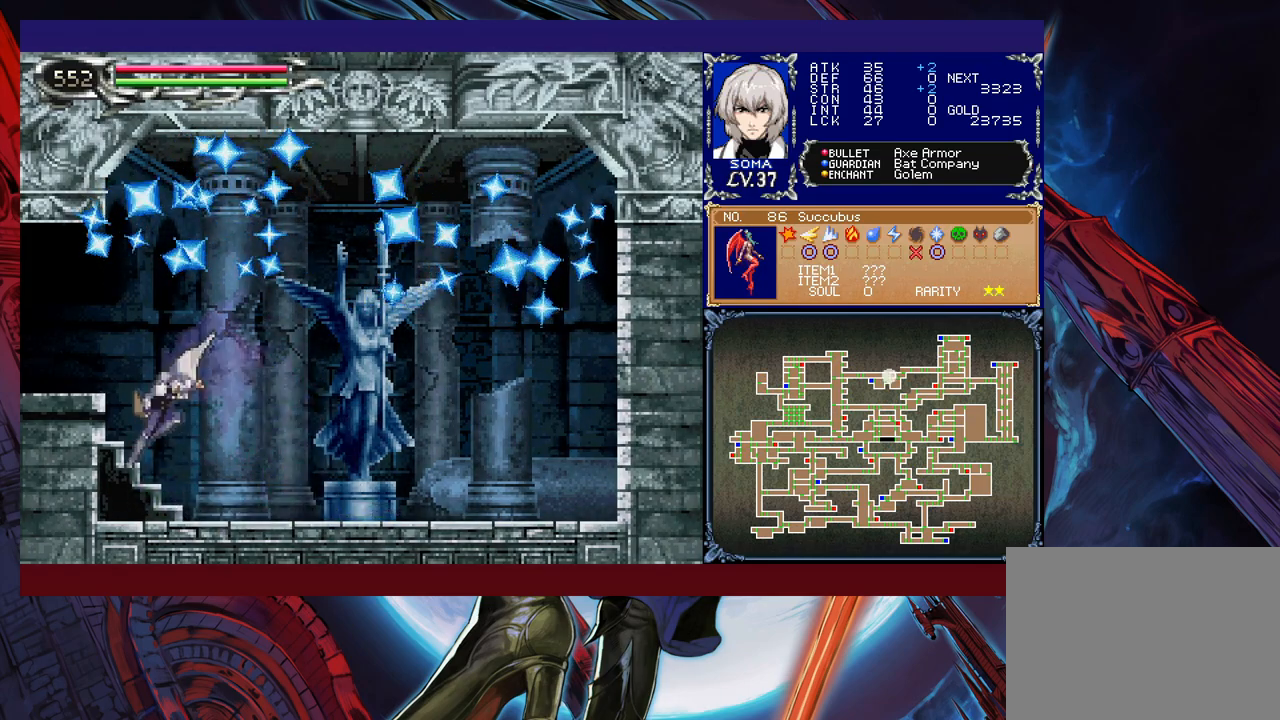
{"buttons": ["B"], "left_stick": "down-left", "events": [[33, "Y", "down"], [83, "B", "down"], [117, "Y", "up"], [133, "left_stick", "down-left"], [267, "B", "up"], [333, "B", "down"], [383, "B", "up"], [433, "B", "down"]]}
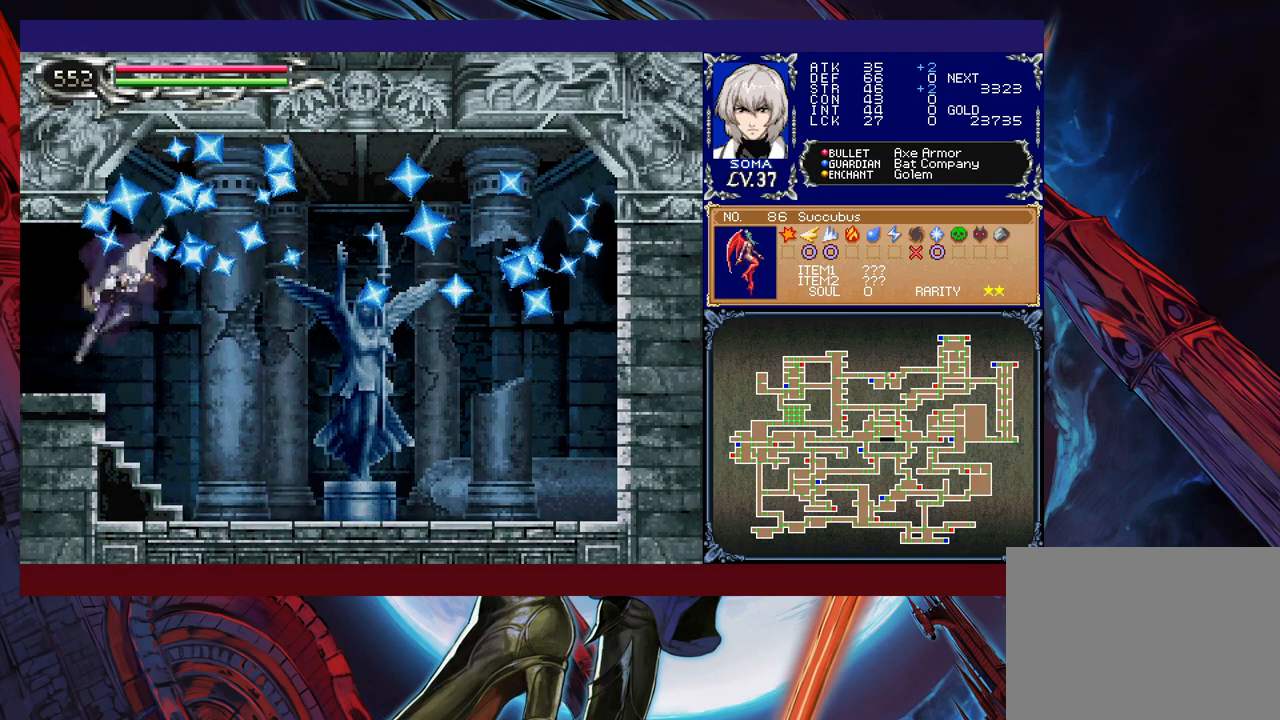
{"buttons": [], "left_stick": "left", "events": [[33, "B", "up"], [117, "left_stick", "left"]]}
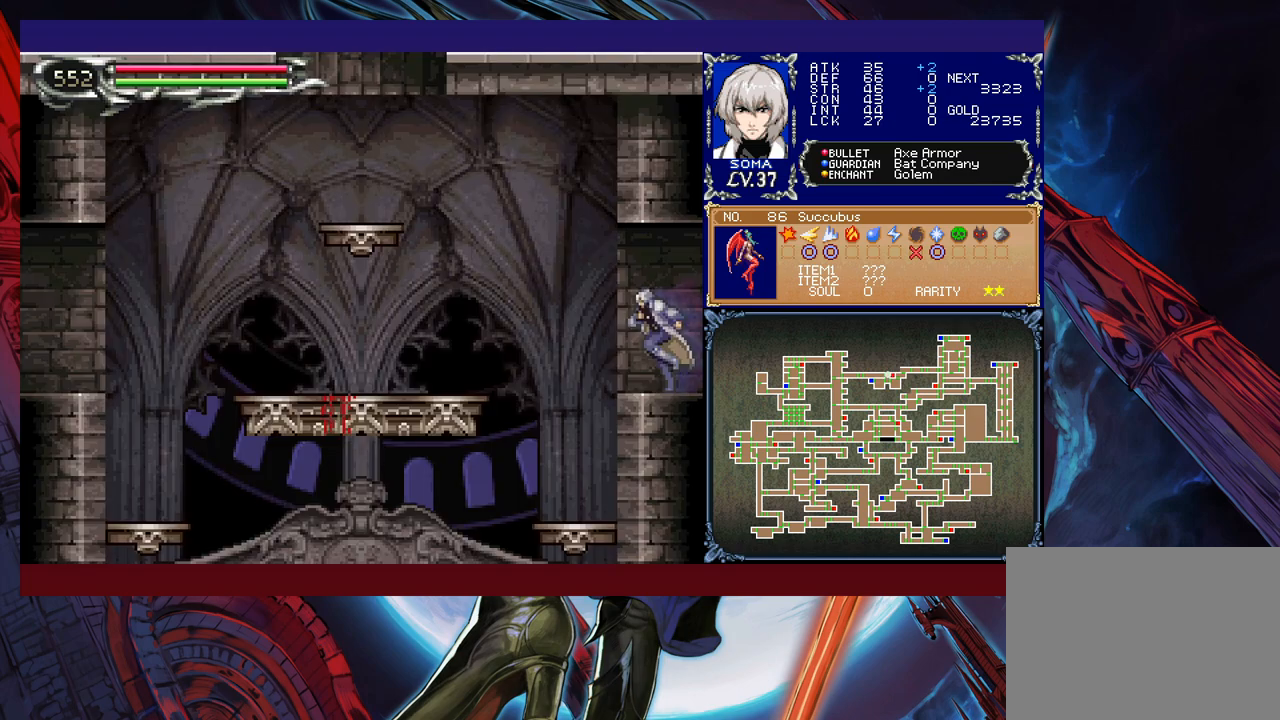
{"buttons": ["B"], "left_stick": "left", "events": [[217, "B", "down"], [283, "left_stick", "center"], [383, "SELECT", "down"], [433, "SELECT", "up"], [467, "left_stick", "left"]]}
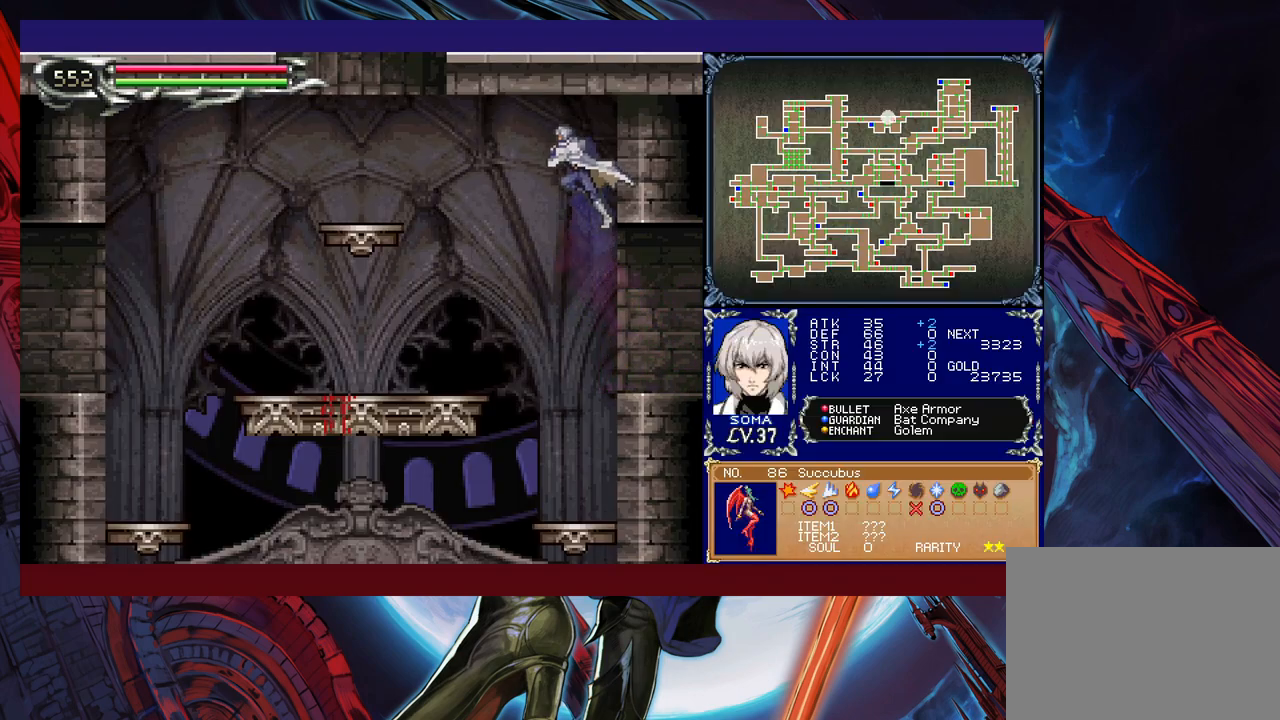
{"buttons": [], "left_stick": "left", "events": [[117, "B", "up"]]}
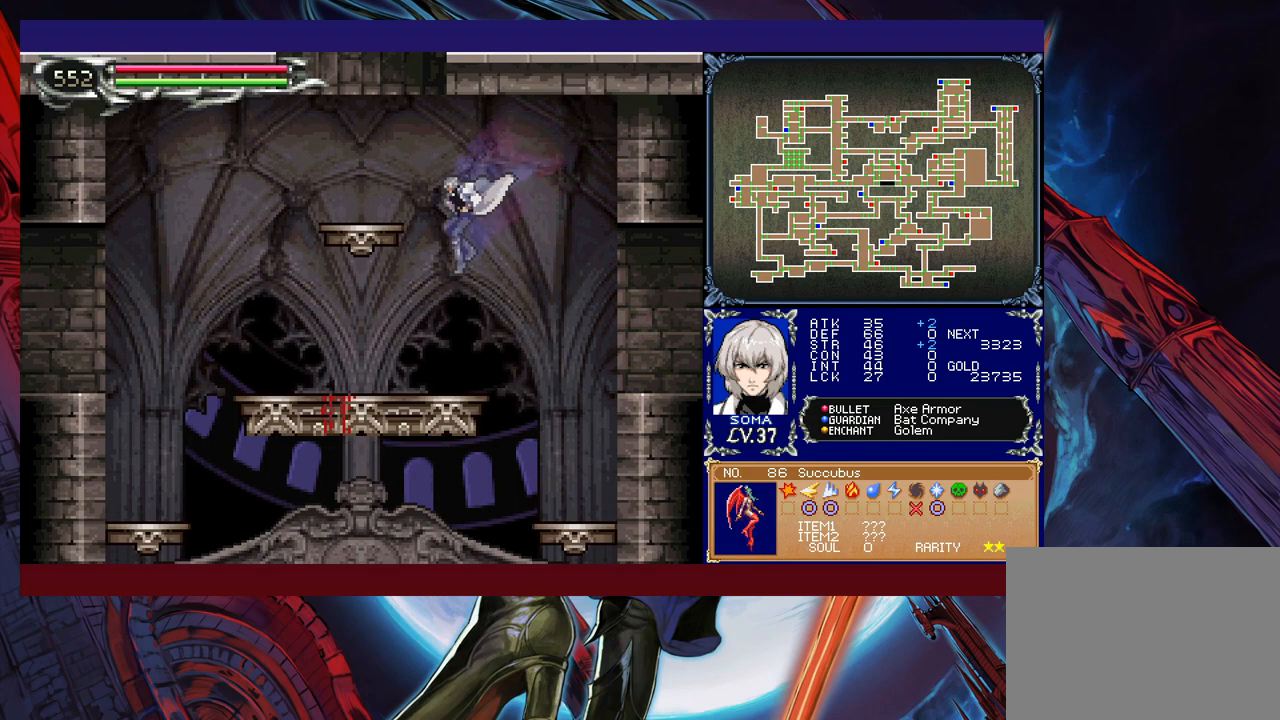
{"buttons": ["B"], "left_stick": "center", "events": [[167, "B", "down"], [217, "left_stick", "center"], [383, "B", "up"], [433, "B", "down"]]}
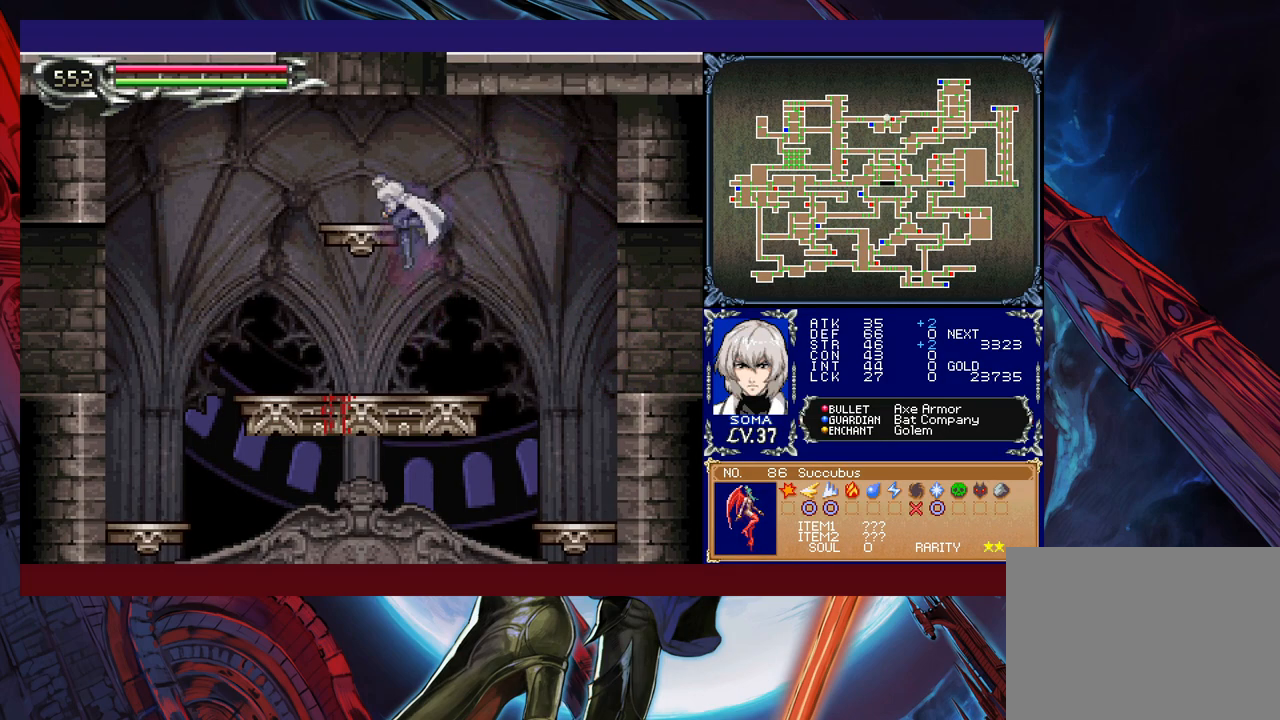
{"buttons": [], "left_stick": "left", "events": [[67, "B", "up"], [117, "left_stick", "down"], [133, "B", "down"], [217, "B", "up"], [233, "left_stick", "center"], [317, "B", "down"], [383, "left_stick", "left"], [483, "B", "up"]]}
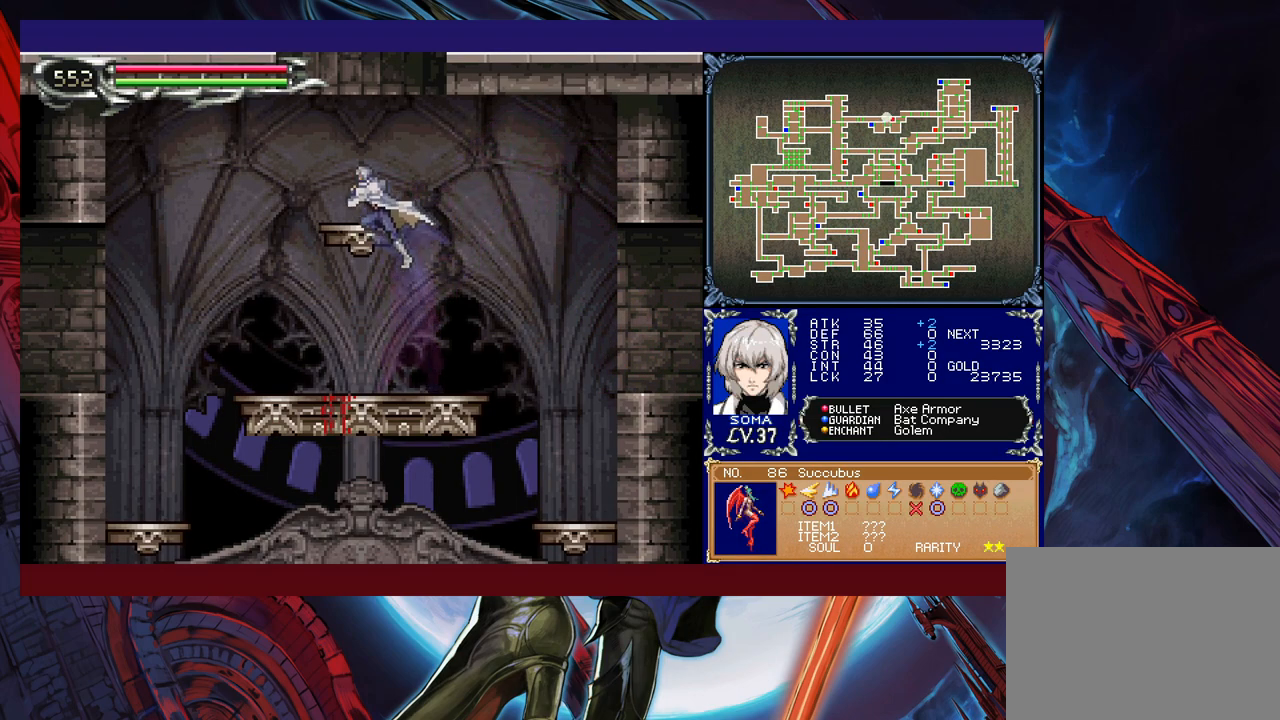
{"buttons": ["B"], "left_stick": "right", "events": [[33, "B", "down"], [83, "left_stick", "center"], [183, "B", "up"], [217, "left_stick", "down"], [283, "B", "down"], [333, "B", "up"], [333, "left_stick", "center"], [383, "B", "down"], [417, "left_stick", "right"]]}
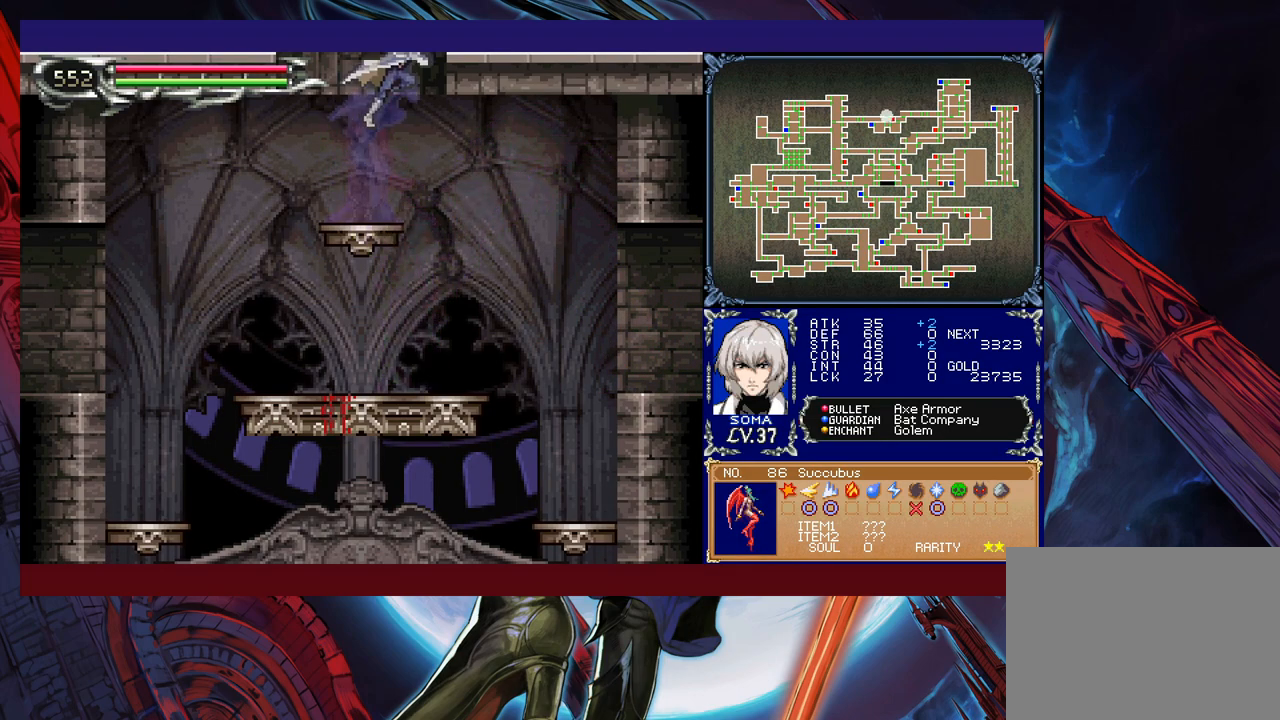
{"buttons": ["B"], "left_stick": "right", "events": [[217, "B", "up"], [233, "B", "down"], [367, "B", "up"], [433, "B", "down"]]}
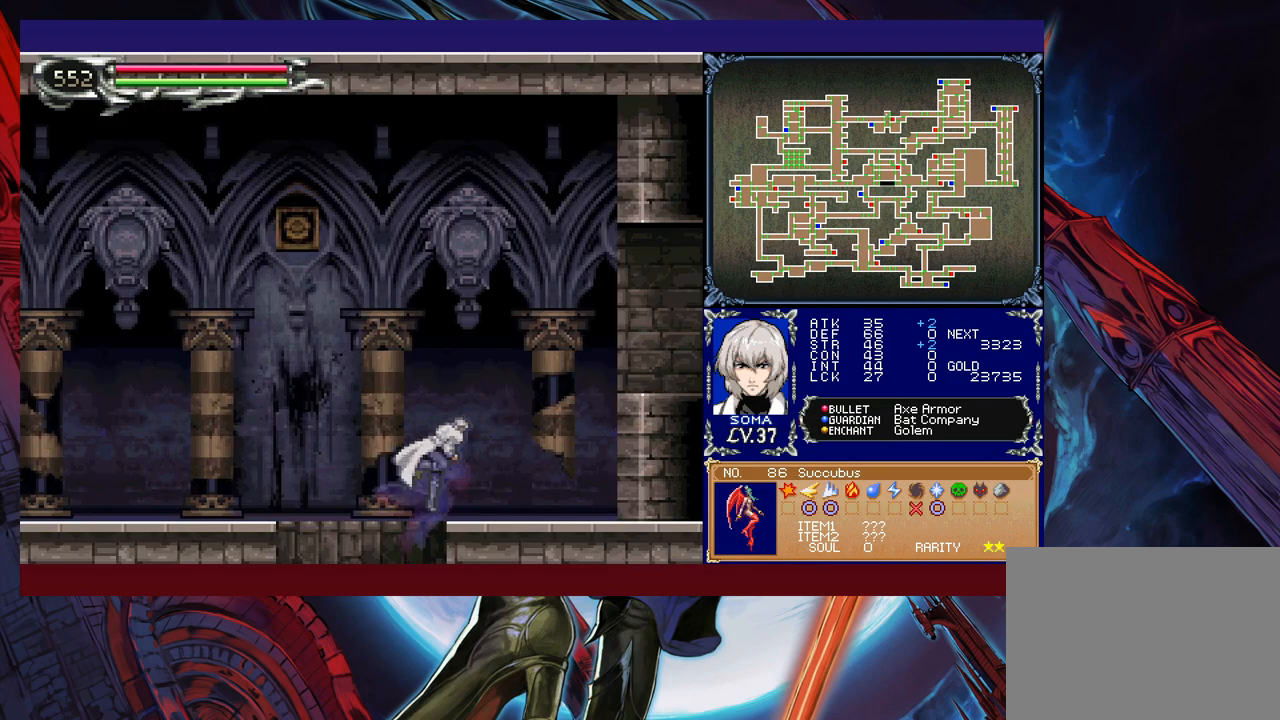
{"buttons": ["B"], "left_stick": "left", "events": [[133, "B", "up"], [433, "left_stick", "left"], [483, "B", "down"]]}
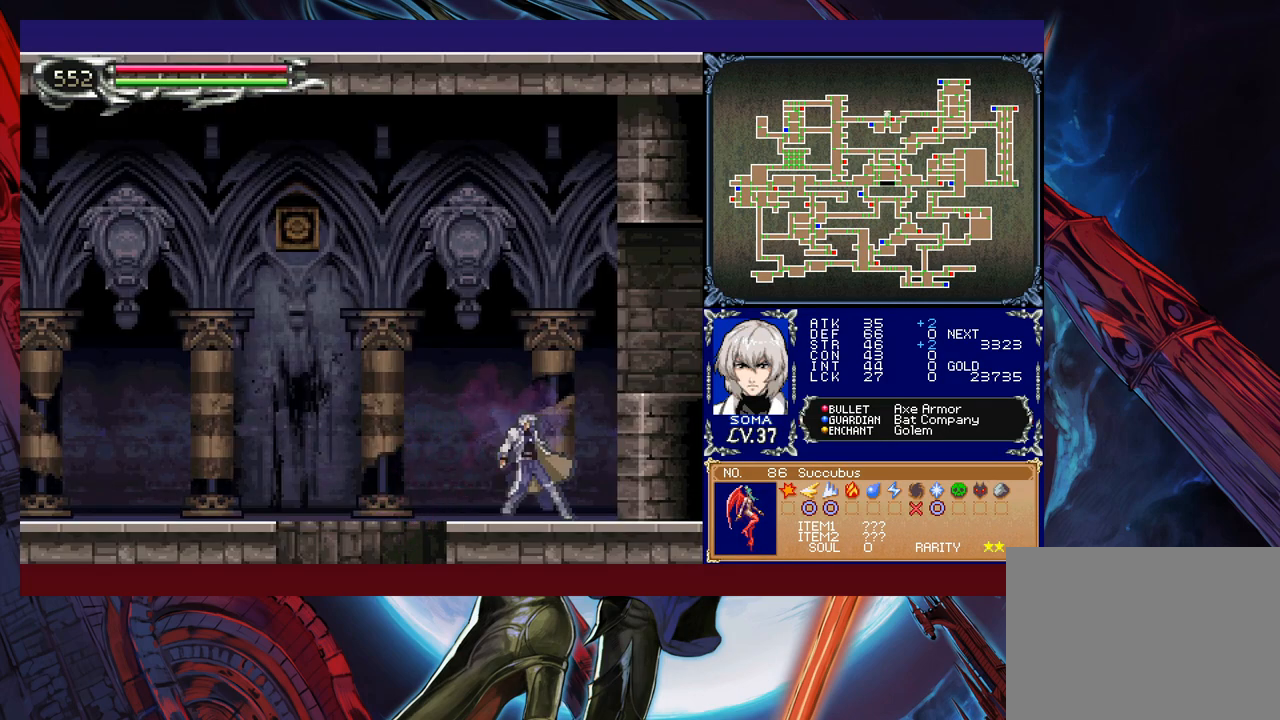
{"buttons": [], "left_stick": "right", "events": [[67, "left_stick", "right"], [233, "B", "up"]]}
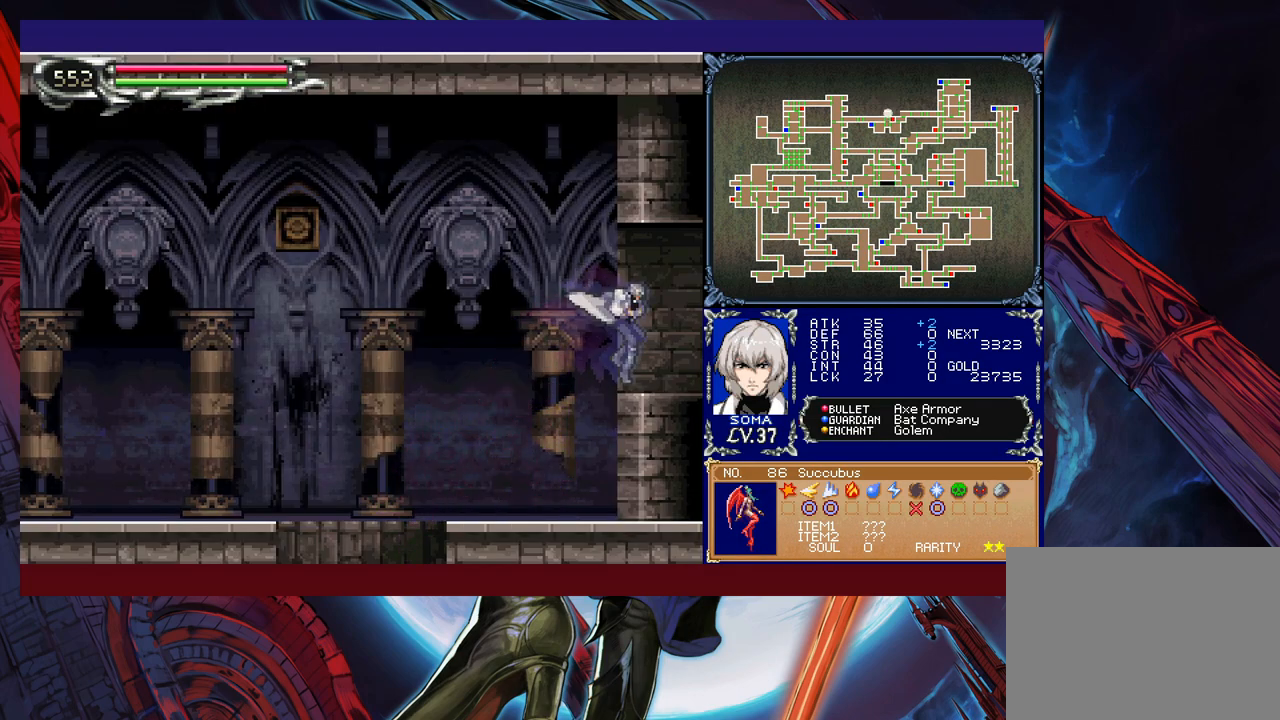
{"buttons": [], "left_stick": "down-right", "events": [[83, "Y", "down"], [83, "left_stick", "left"], [133, "B", "down"], [133, "Y", "up"], [167, "left_stick", "down-right"], [183, "B", "up"]]}
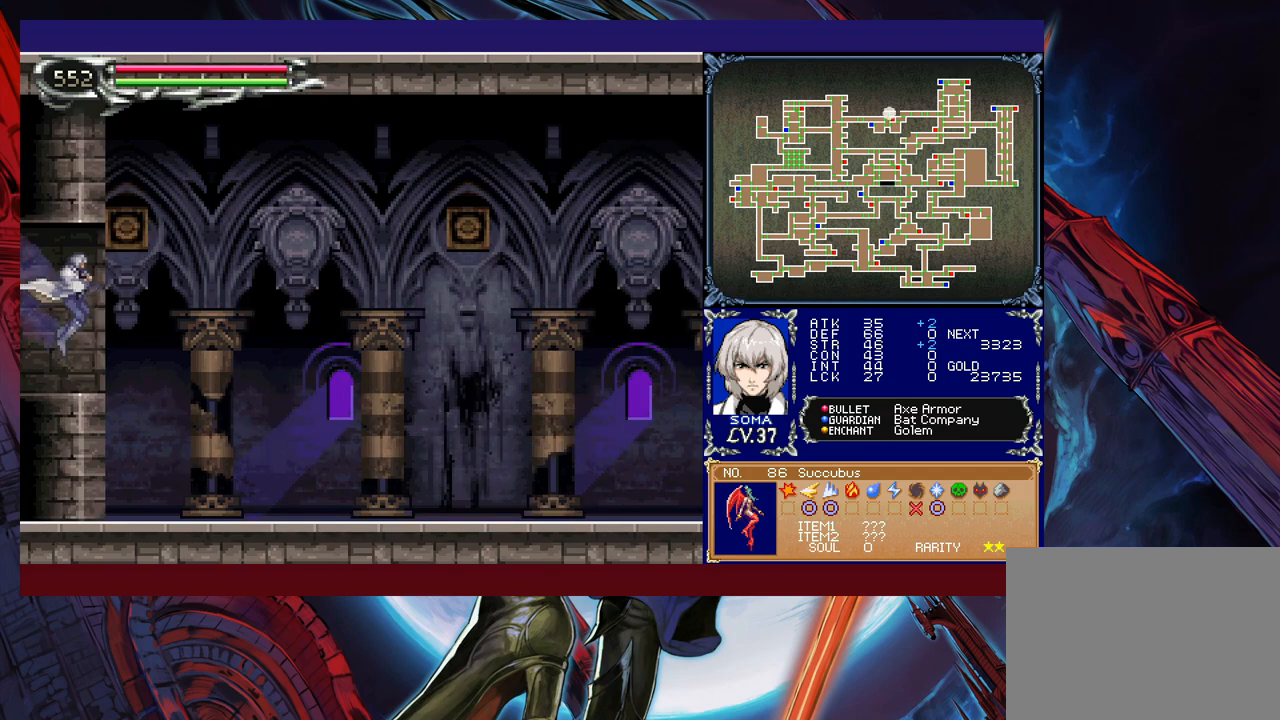
{"buttons": ["Y"], "left_stick": "left", "events": [[67, "left_stick", "right"], [417, "left_stick", "left"], [467, "Y", "down"]]}
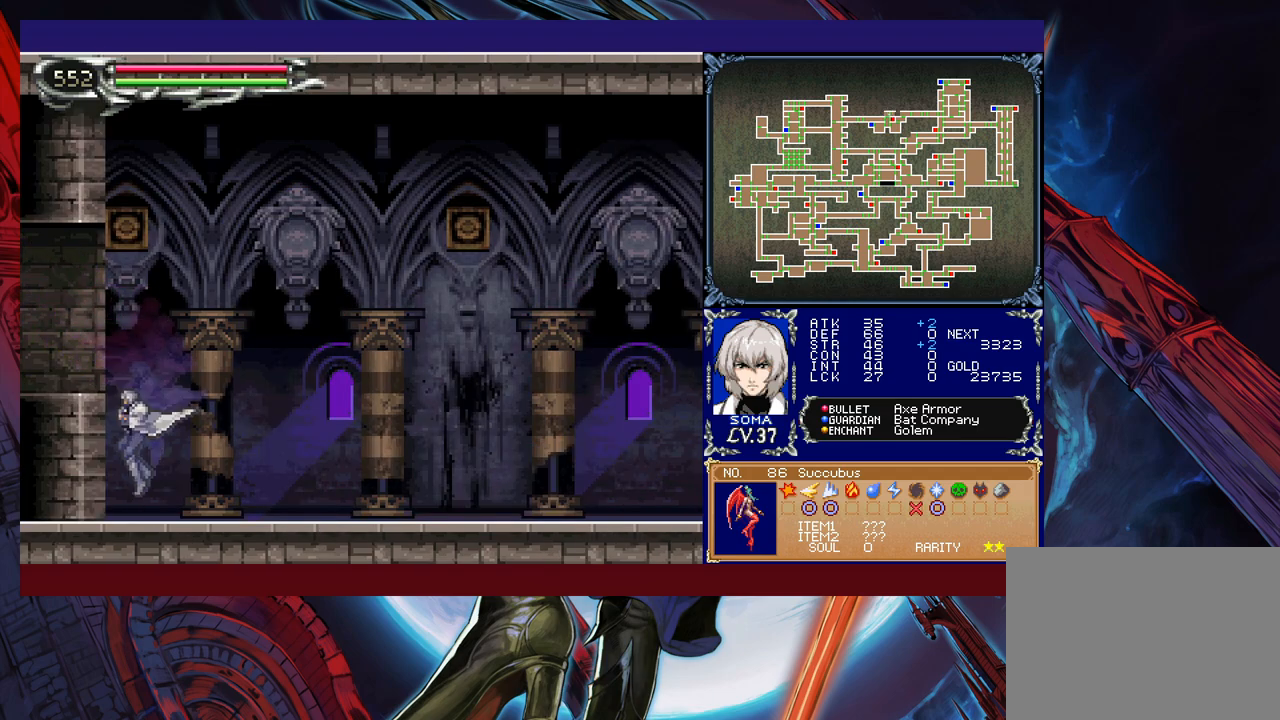
{"buttons": [], "left_stick": "right", "events": [[17, "B", "down"], [17, "Y", "up"], [33, "left_stick", "right"], [67, "B", "up"], [283, "left_stick", "left"], [317, "Y", "down"], [333, "B", "down"], [367, "Y", "up"], [383, "B", "up"], [383, "left_stick", "right"]]}
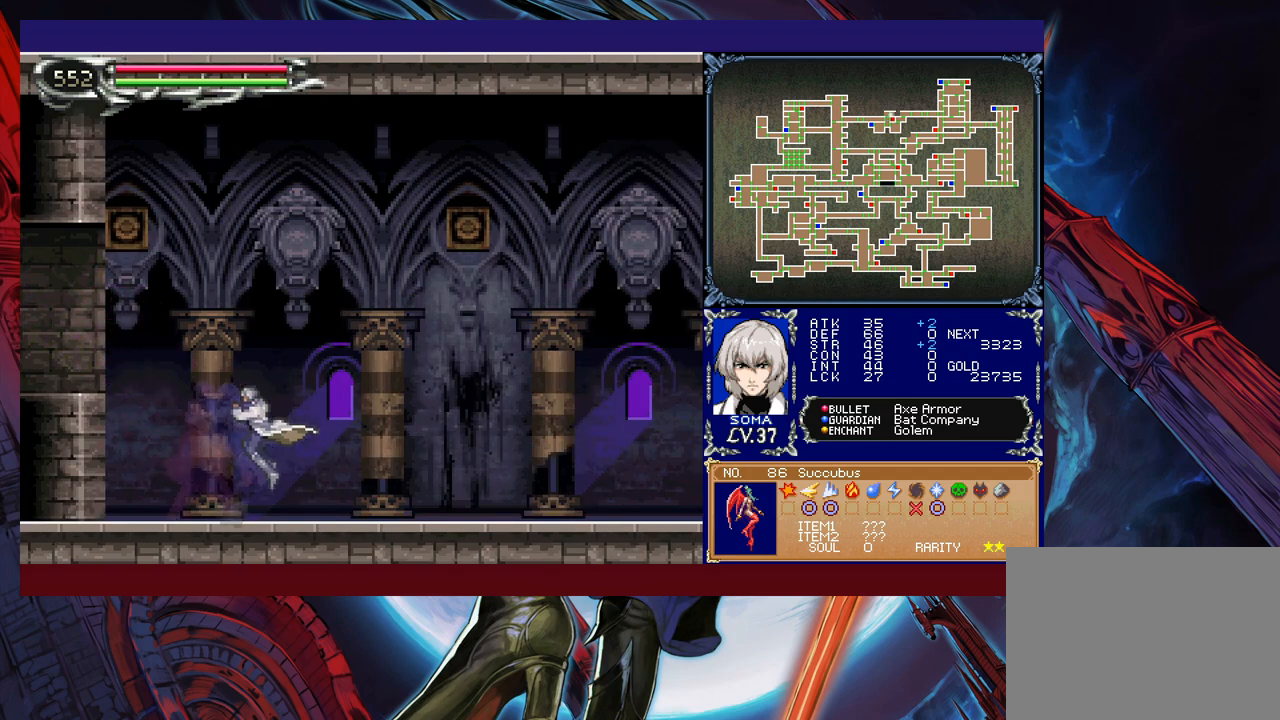
{"buttons": [], "left_stick": "right", "events": [[117, "left_stick", "left"], [133, "Y", "down"], [167, "Y", "up"], [183, "left_stick", "right"], [383, "left_stick", "left"], [433, "Y", "down"], [467, "B", "down"], [467, "Y", "up"], [483, "B", "up"], [483, "left_stick", "right"]]}
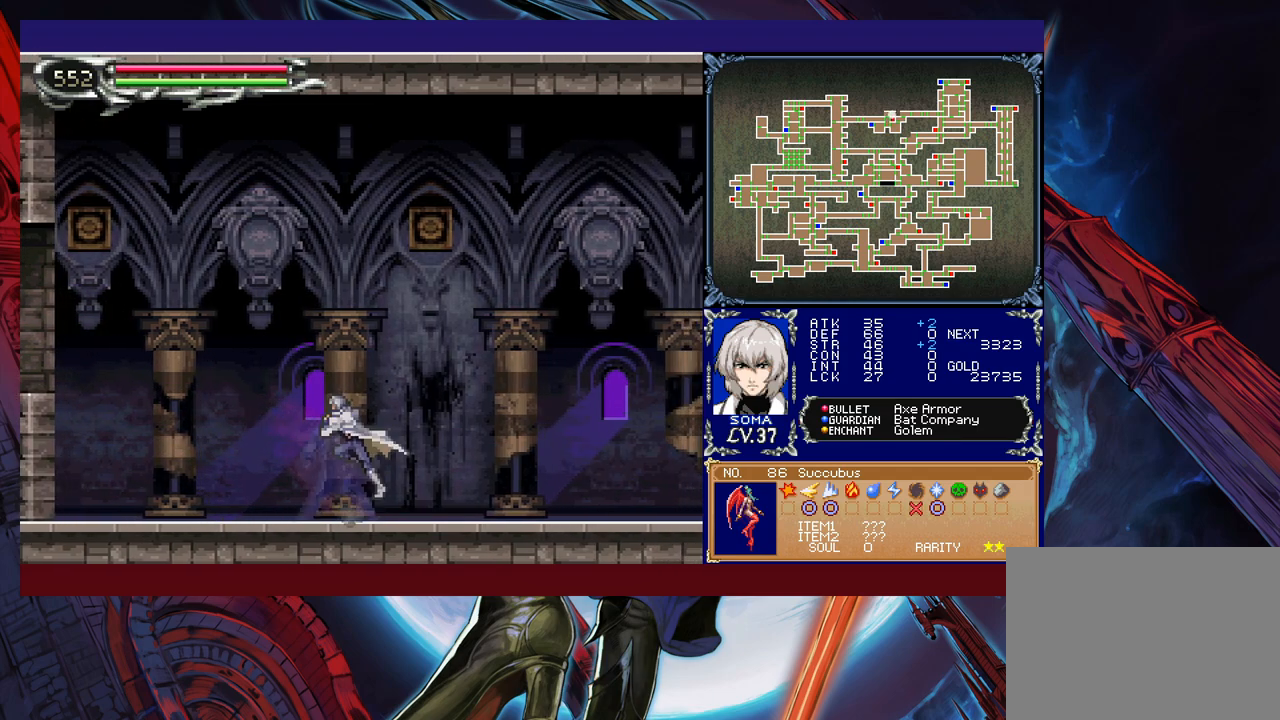
{"buttons": [], "left_stick": "down-right", "events": [[183, "left_stick", "left"], [233, "Y", "down"], [267, "Y", "up"], [283, "left_stick", "down-right"]]}
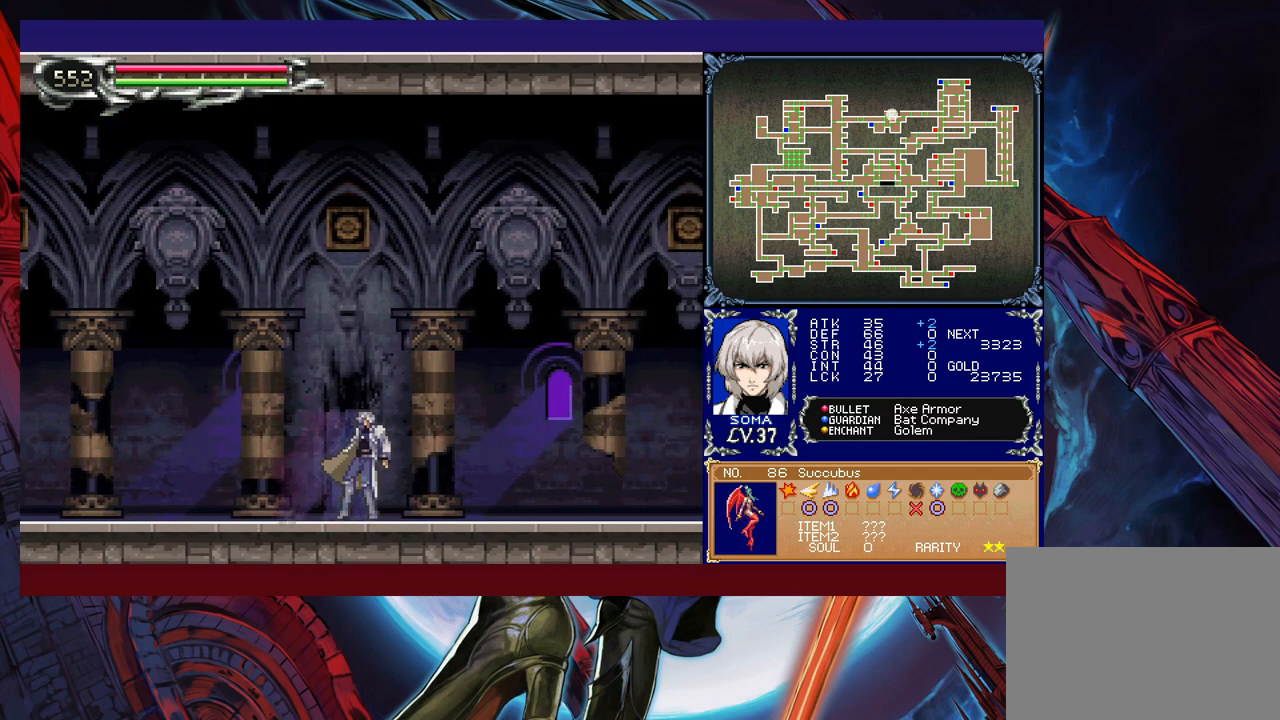
{"buttons": [], "left_stick": "right", "events": [[33, "left_stick", "left"], [83, "Y", "down"], [117, "B", "down"], [117, "left_stick", "center"], [133, "Y", "up"], [167, "B", "up"], [167, "left_stick", "right"], [417, "left_stick", "left"], [433, "Y", "down"], [483, "Y", "up"], [483, "left_stick", "right"]]}
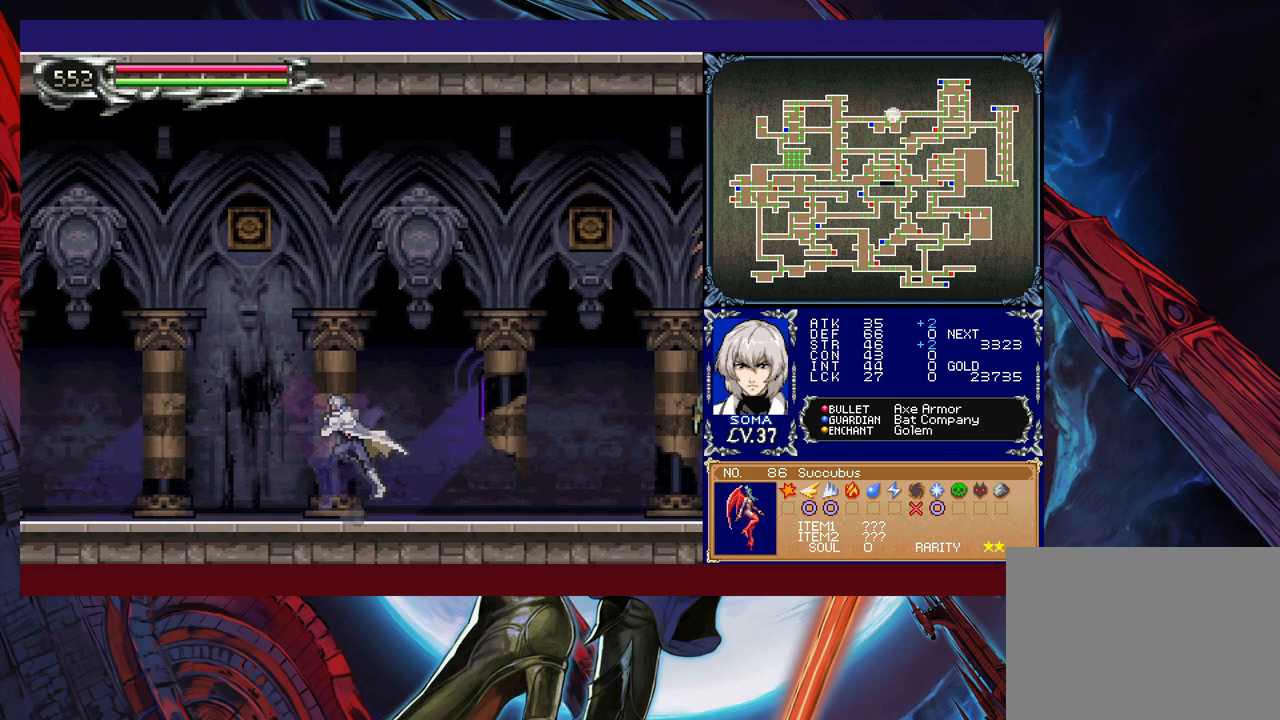
{"buttons": [], "left_stick": "right", "events": [[233, "Y", "down"], [233, "left_stick", "left"], [283, "B", "down"], [283, "Y", "up"], [333, "B", "up"], [333, "left_stick", "right"]]}